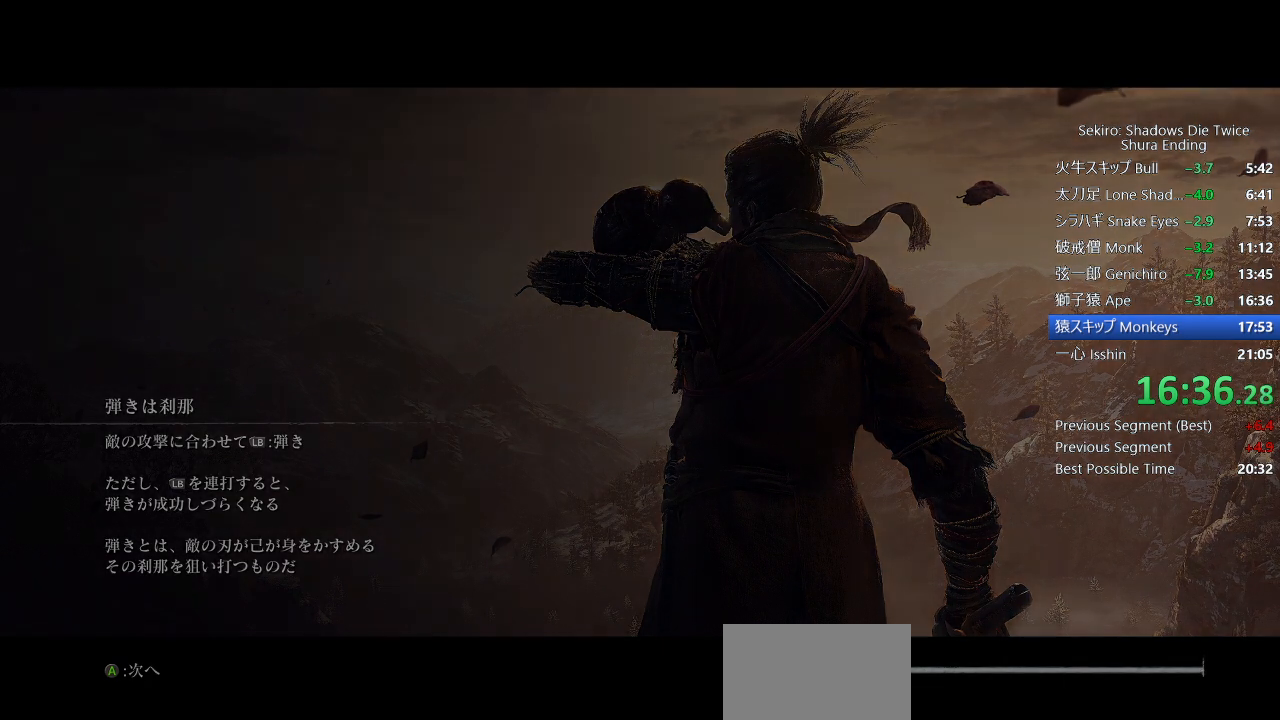
Gameplay with a controller (PlayStation layout); each line is a JSON object with the inputs held at the frame after it (dt_ms = milliseconds from this image to that frame). "events" lists button and stick changes between this image and that frame as [ms after this image, input, new state], when the widget could be followed in between. Not read: TOUCHPAD.
{"dt_ms": 500, "buttons": ["CIRCLE"], "left_stick": "up", "right_stick": "down", "events": [[200, "left_stick", "up"], [250, "CIRCLE", "down"], [450, "right_stick", "down"]]}
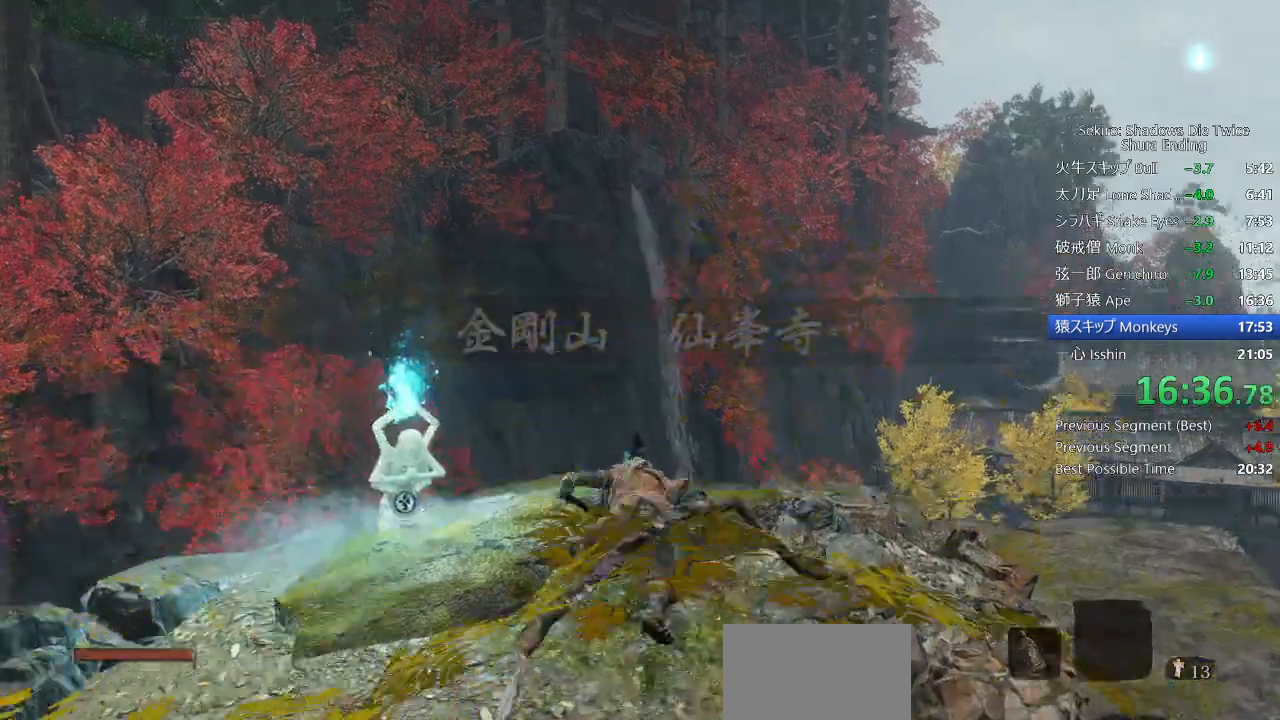
{"dt_ms": 500, "buttons": ["CIRCLE"], "left_stick": "up", "right_stick": "down", "events": []}
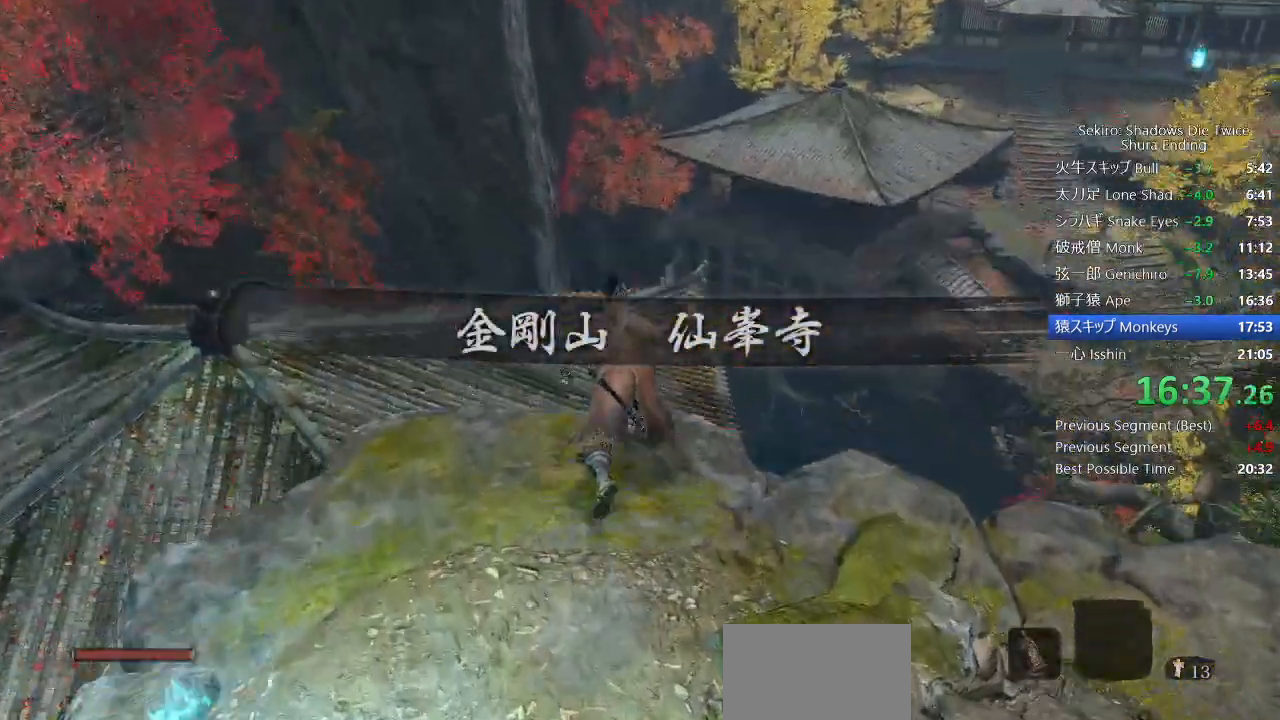
{"dt_ms": 500, "buttons": ["CIRCLE"], "left_stick": "up", "right_stick": "center", "events": [[183, "right_stick", "center"]]}
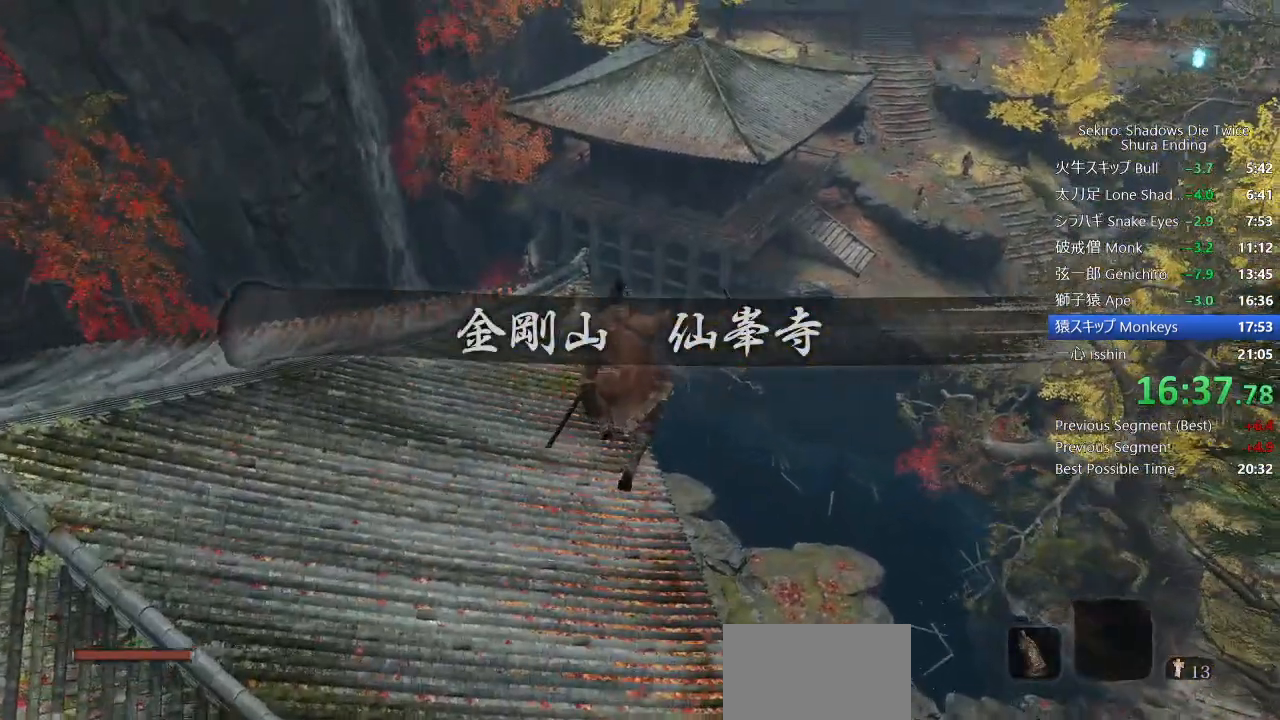
{"dt_ms": 500, "buttons": ["CIRCLE"], "left_stick": "up", "right_stick": "center", "events": [[150, "R1", "down"], [350, "R1", "up"]]}
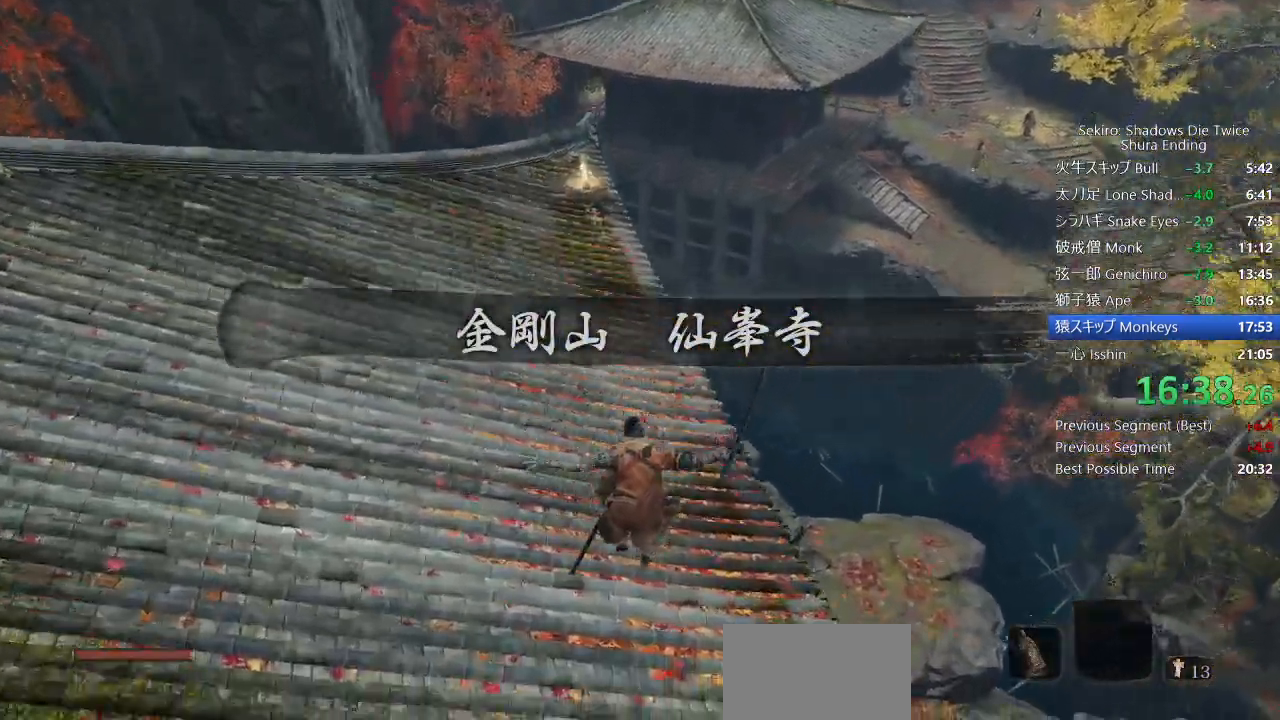
{"dt_ms": 500, "buttons": ["CIRCLE"], "left_stick": "up", "right_stick": "center", "events": []}
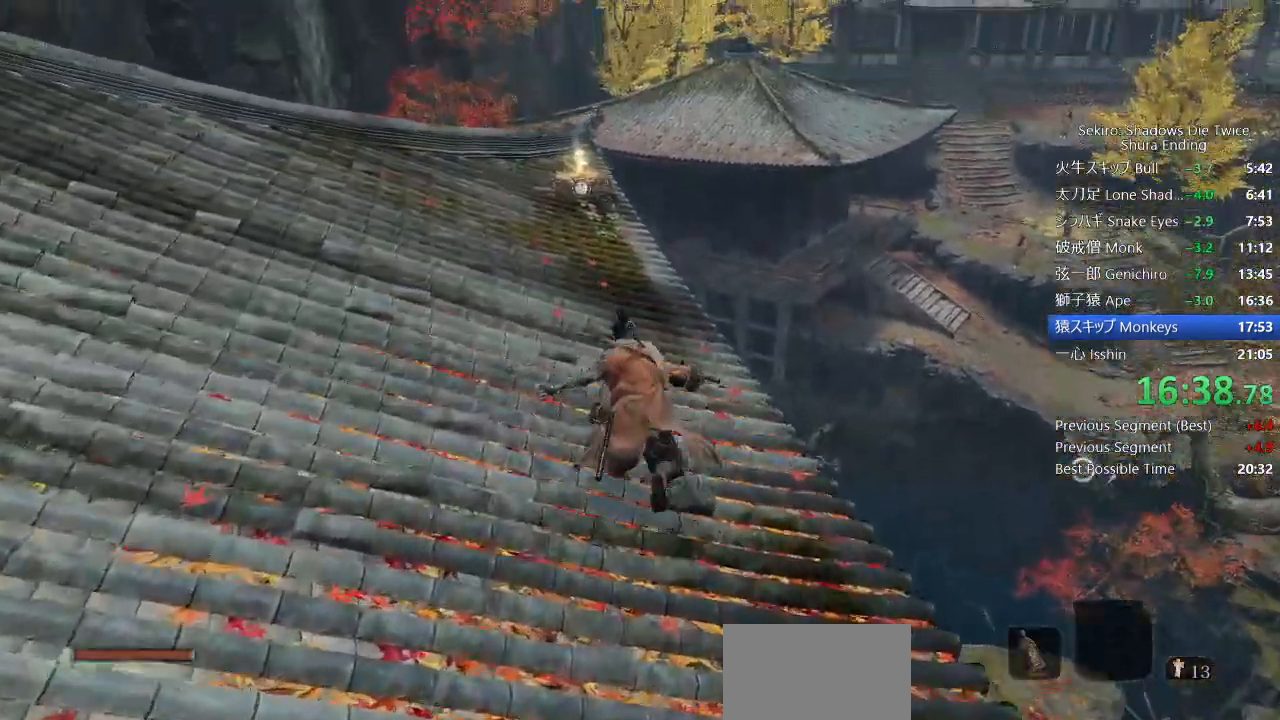
{"dt_ms": 500, "buttons": ["CIRCLE"], "left_stick": "up", "right_stick": "center", "events": []}
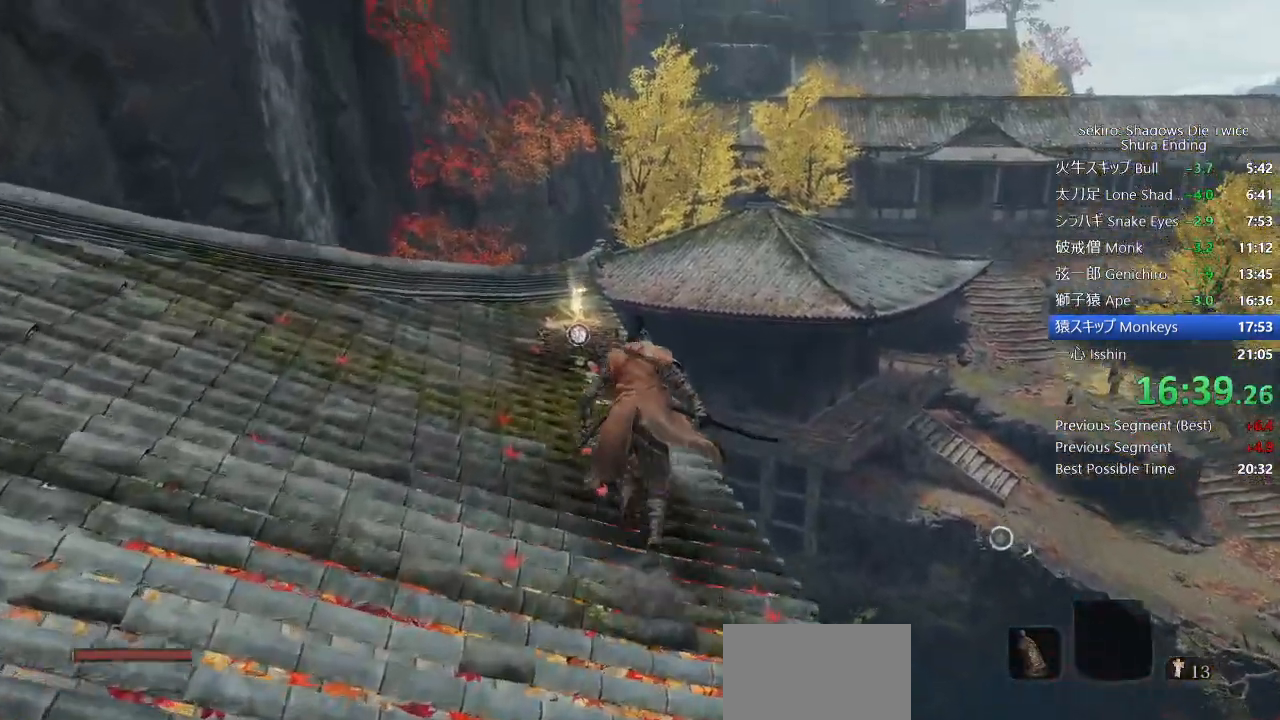
{"dt_ms": 500, "buttons": ["CROSS", "CIRCLE"], "left_stick": "up", "right_stick": "center", "events": [[450, "CROSS", "down"]]}
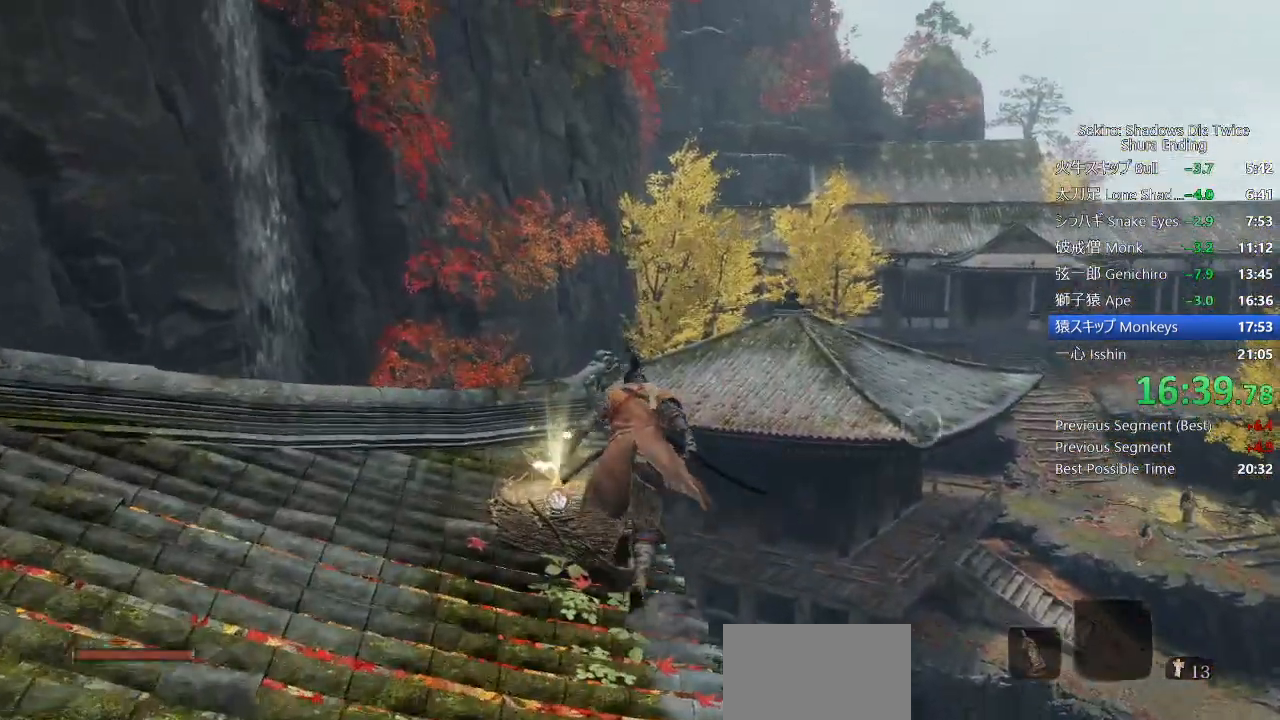
{"dt_ms": 1000, "buttons": ["L2"], "left_stick": "up", "right_stick": "up-right"}
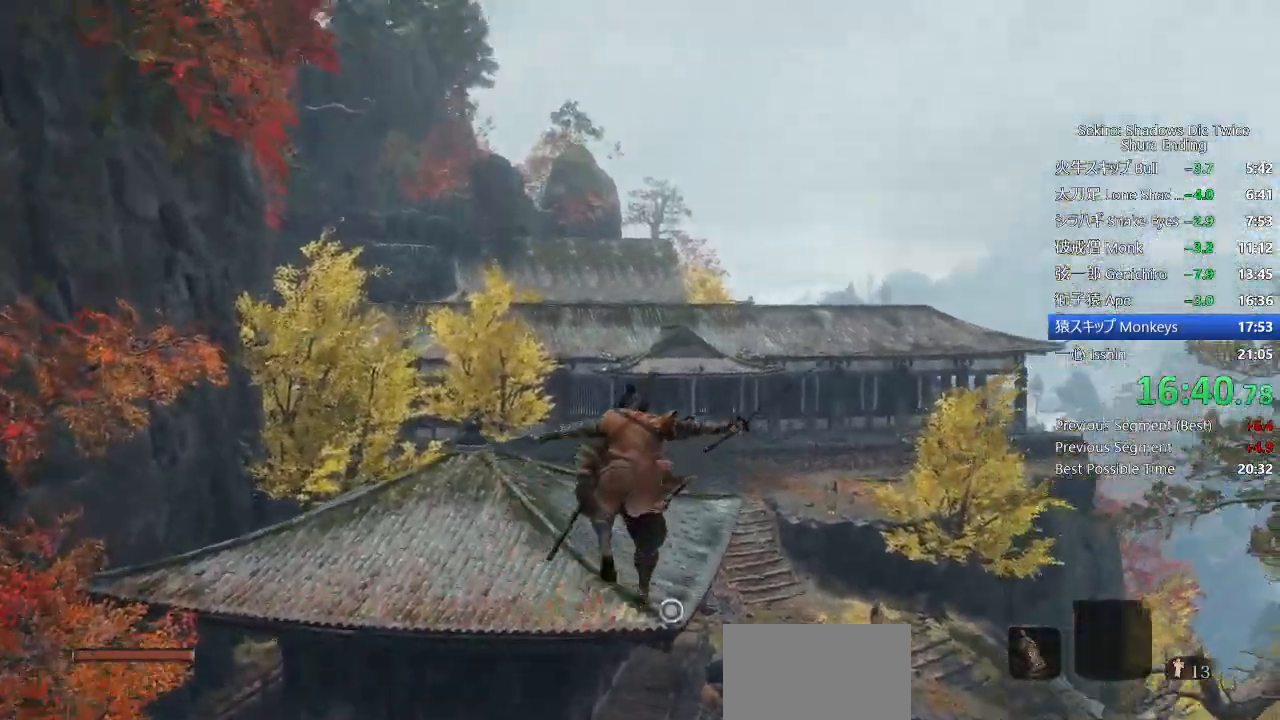
{"dt_ms": 500, "buttons": ["L2"], "left_stick": "up", "right_stick": "center", "events": [[167, "L2", "up"], [217, "L2", "down"], [300, "right_stick", "center"], [367, "L2", "up"], [383, "L2", "down"]]}
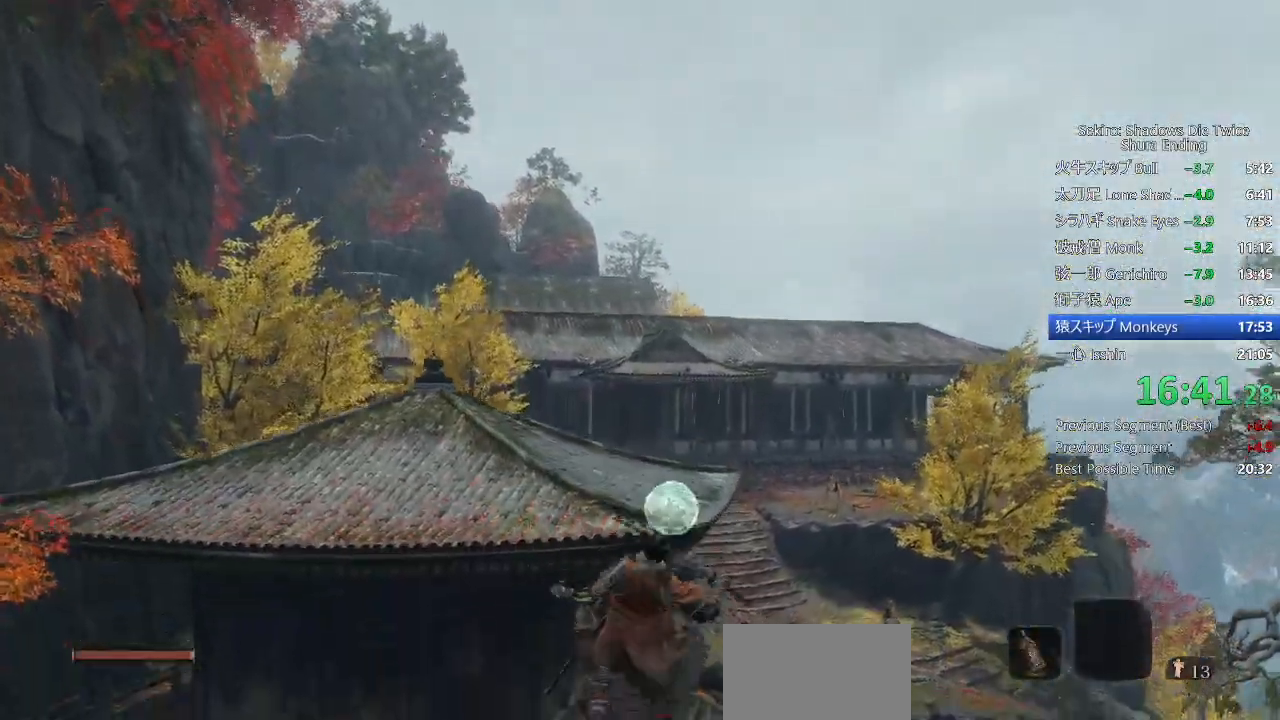
{"dt_ms": 500, "buttons": [], "left_stick": "up", "right_stick": "center", "events": [[50, "L2", "up"]]}
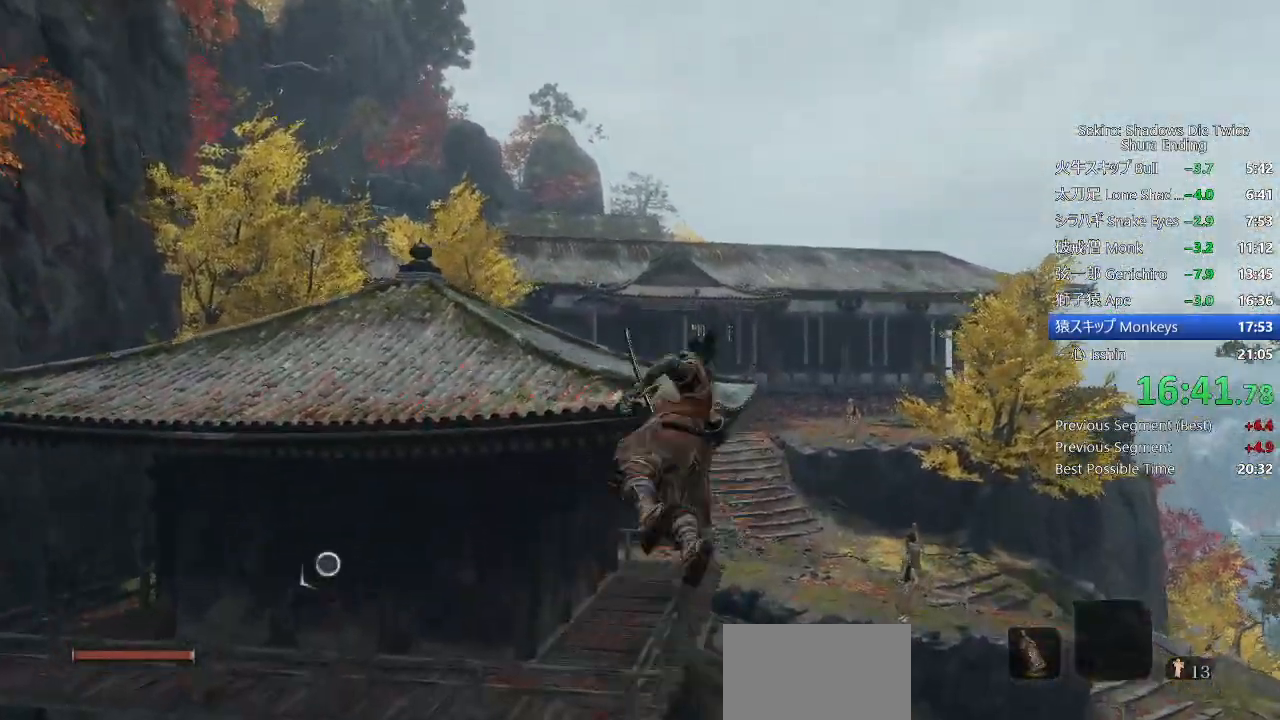
{"dt_ms": 500, "buttons": ["CIRCLE"], "left_stick": "up", "right_stick": "center", "events": [[50, "CIRCLE", "down"]]}
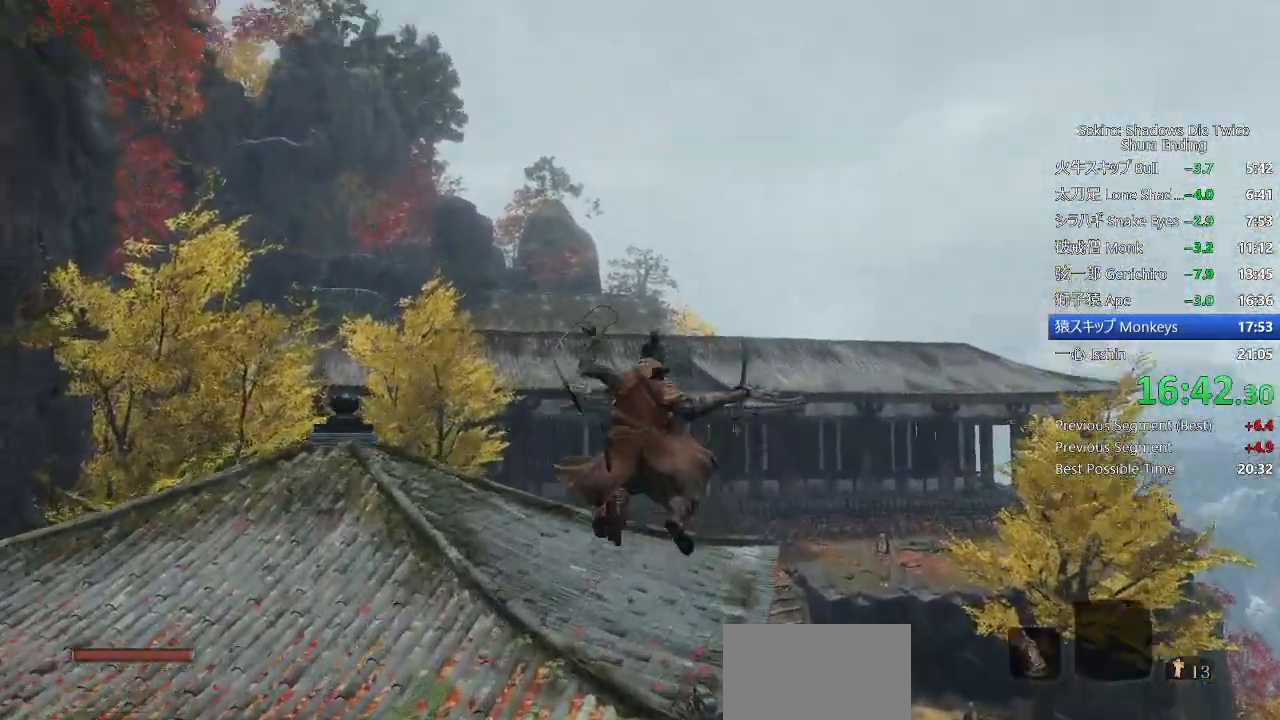
{"dt_ms": 500, "buttons": ["CIRCLE"], "left_stick": "up", "right_stick": "center", "events": []}
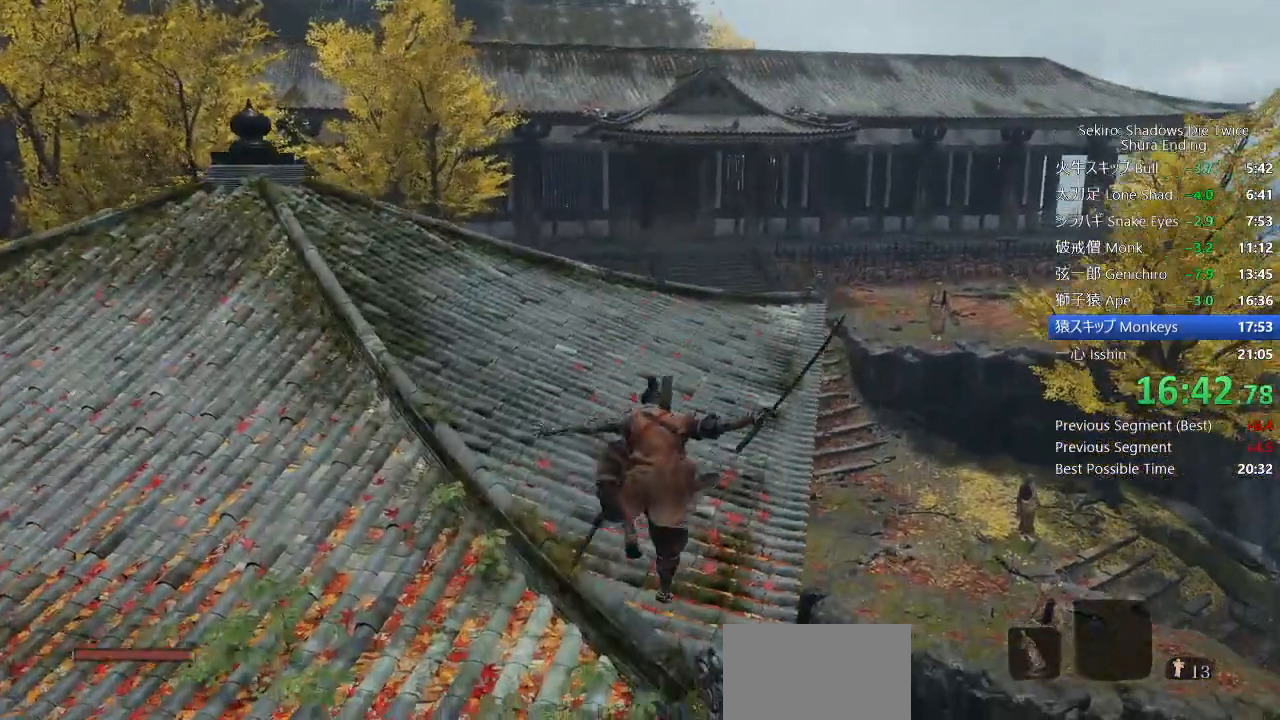
{"dt_ms": 500, "buttons": ["CIRCLE"], "left_stick": "up", "right_stick": "center", "events": []}